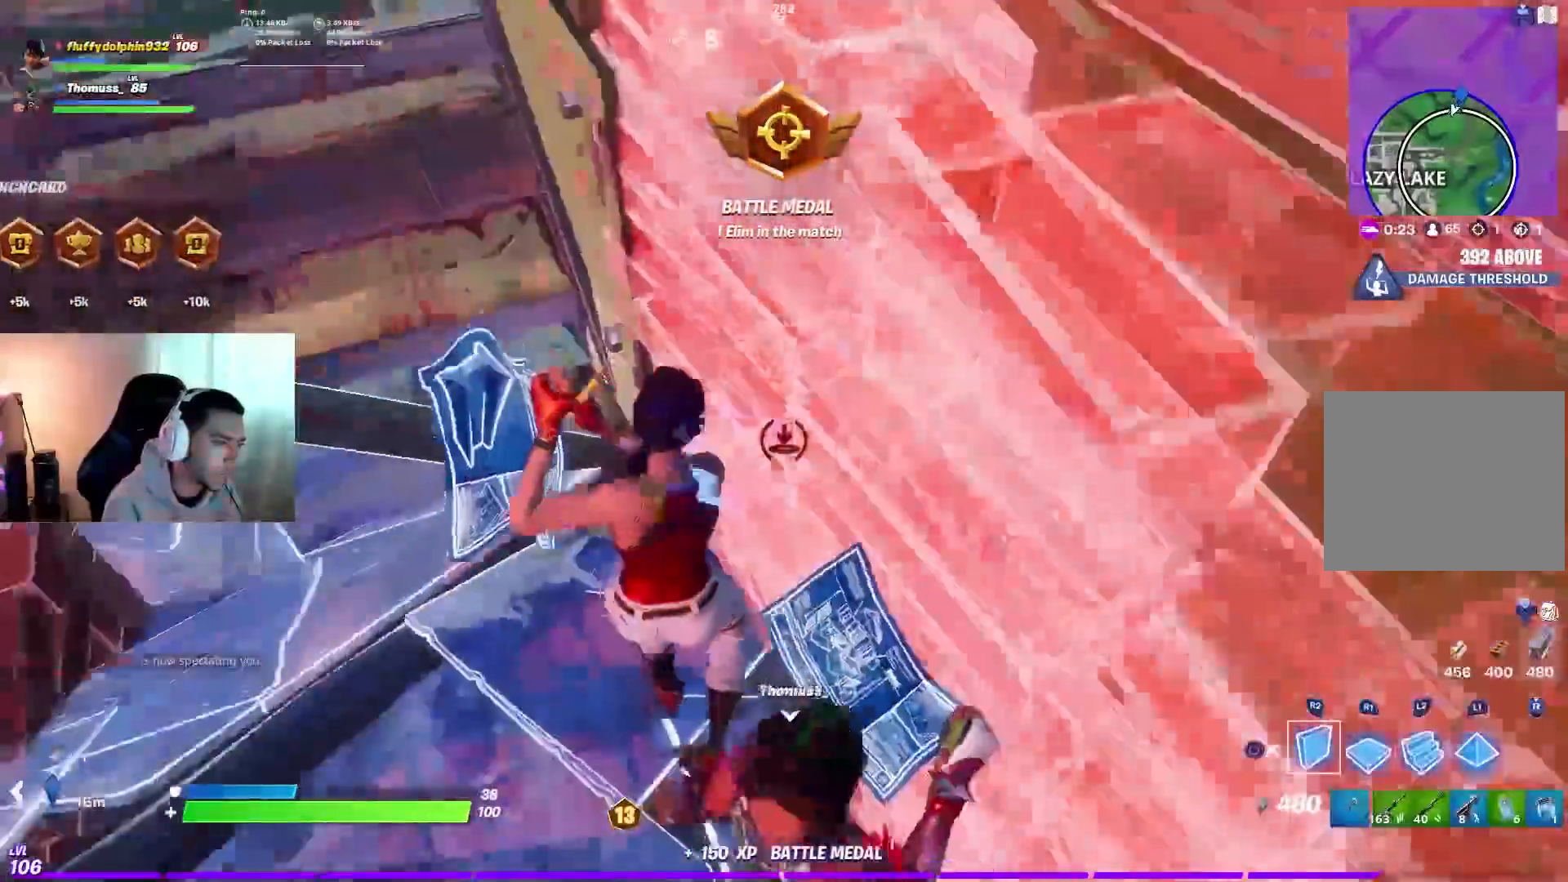
Gameplay with a controller (PlayStation layout); each line is a JSON object with the inputs held at the frame after it (dt_ms = milliseconds from this image to that frame). "events" lists button and stick changes between this image and that frame as [ms after this image, input, new state], when the widget could be followed in between. Not read: R2.
{"dt_ms": 500, "buttons": ["R1"], "left_stick": "up-right", "right_stick": "left", "events": [[50, "right_stick", "right"], [167, "right_stick", "up"], [250, "right_stick", "center"], [417, "R1", "down"], [450, "right_stick", "left"]]}
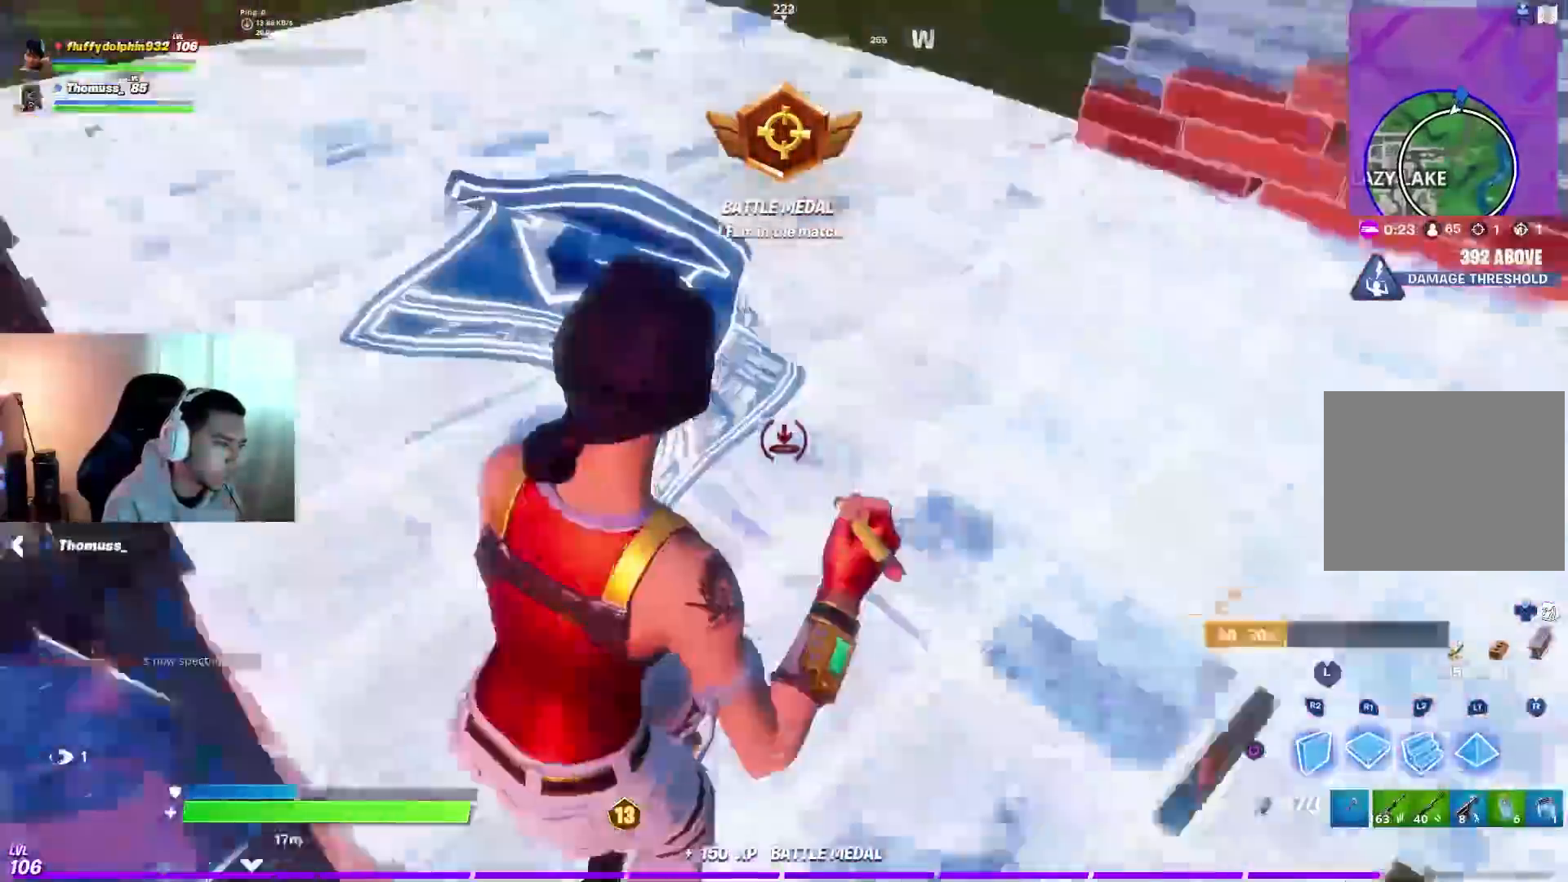
{"dt_ms": 500, "buttons": [], "left_stick": "up", "right_stick": "right", "events": [[33, "R1", "up"], [83, "right_stick", "center"], [150, "right_stick", "left"], [200, "right_stick", "up"], [300, "right_stick", "up-right"], [333, "L1", "down"], [350, "R1", "down"], [417, "R1", "up"], [417, "left_stick", "up"], [417, "right_stick", "right"], [450, "L1", "up"]]}
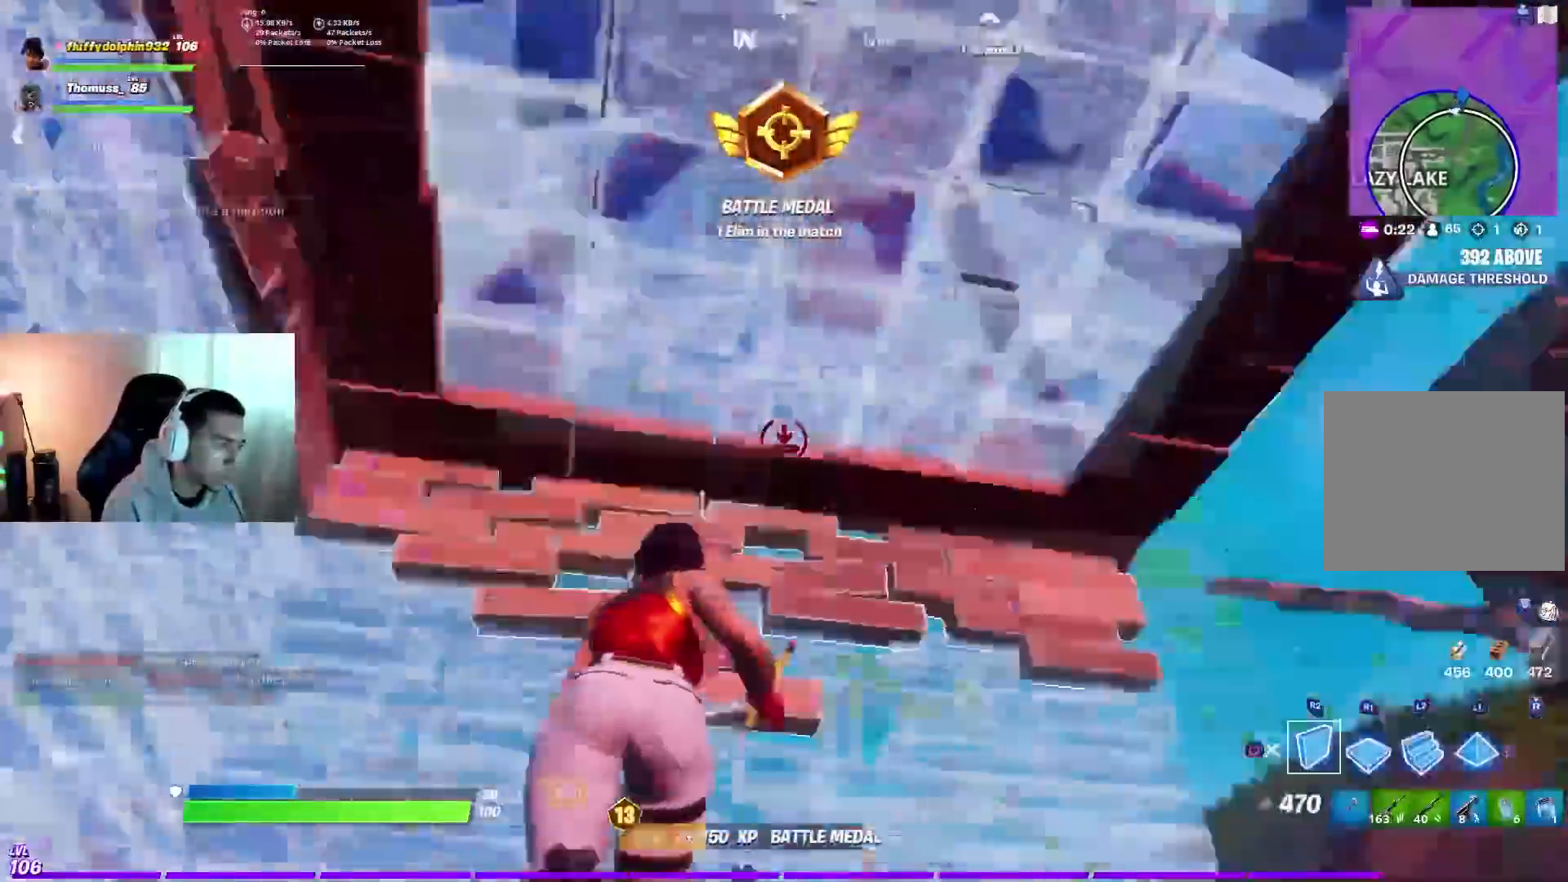
{"dt_ms": 1000, "buttons": [], "left_stick": "up-left", "right_stick": "center", "events": [[183, "right_stick", "center"], [250, "right_stick", "right"], [383, "left_stick", "up-right"], [467, "right_stick", "center"], [550, "right_stick", "up-right"], [700, "left_stick", "up"], [700, "right_stick", "center"], [850, "left_stick", "up-left"]]}
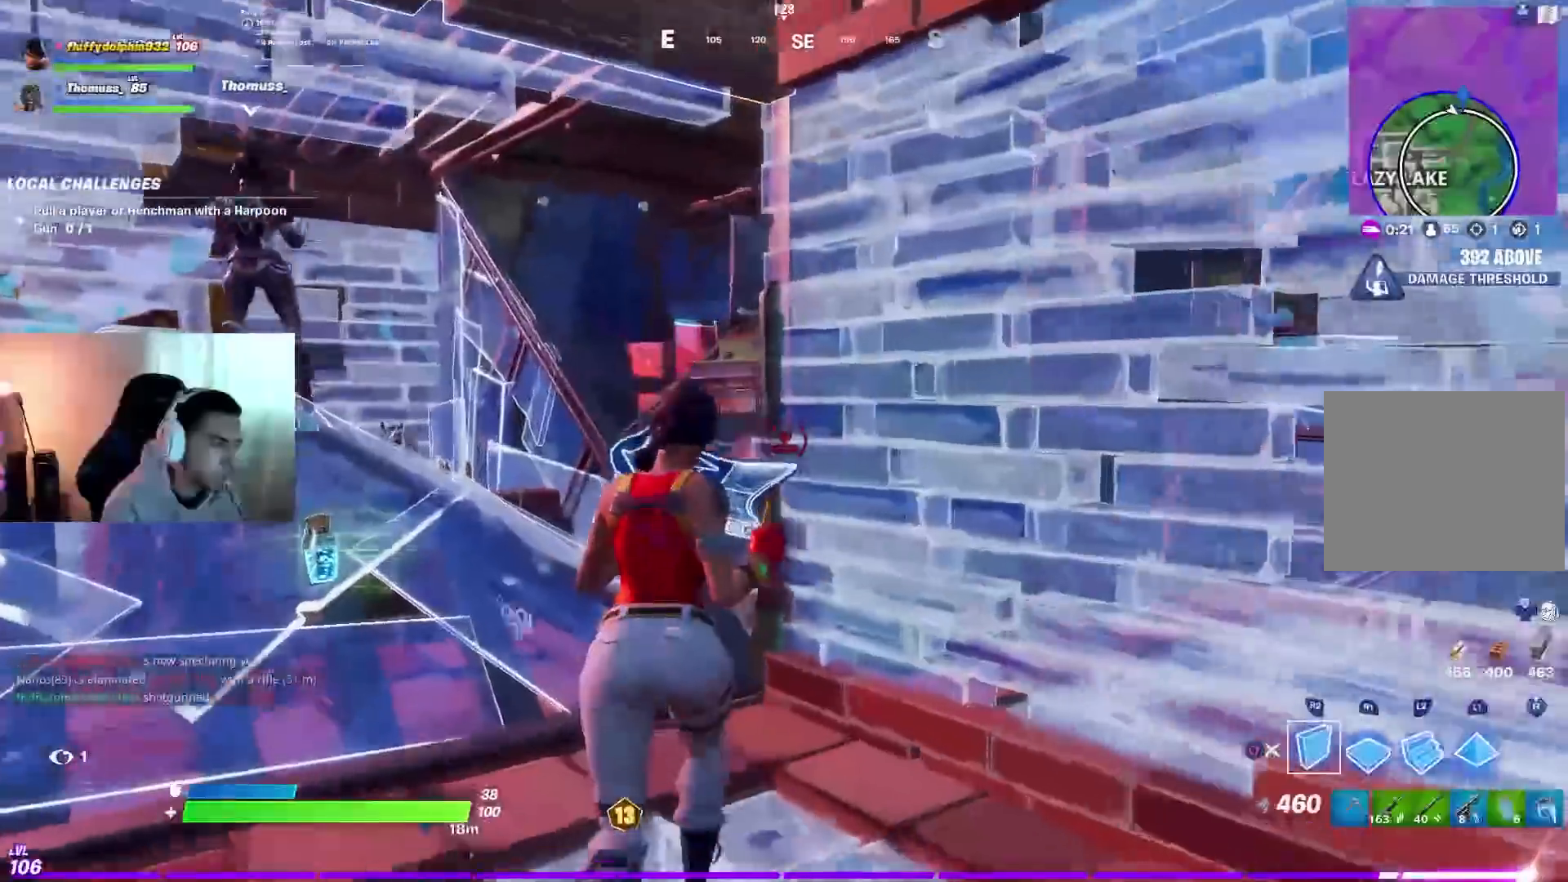
{"dt_ms": 500, "buttons": [], "left_stick": "up", "right_stick": "center", "events": [[50, "left_stick", "up"]]}
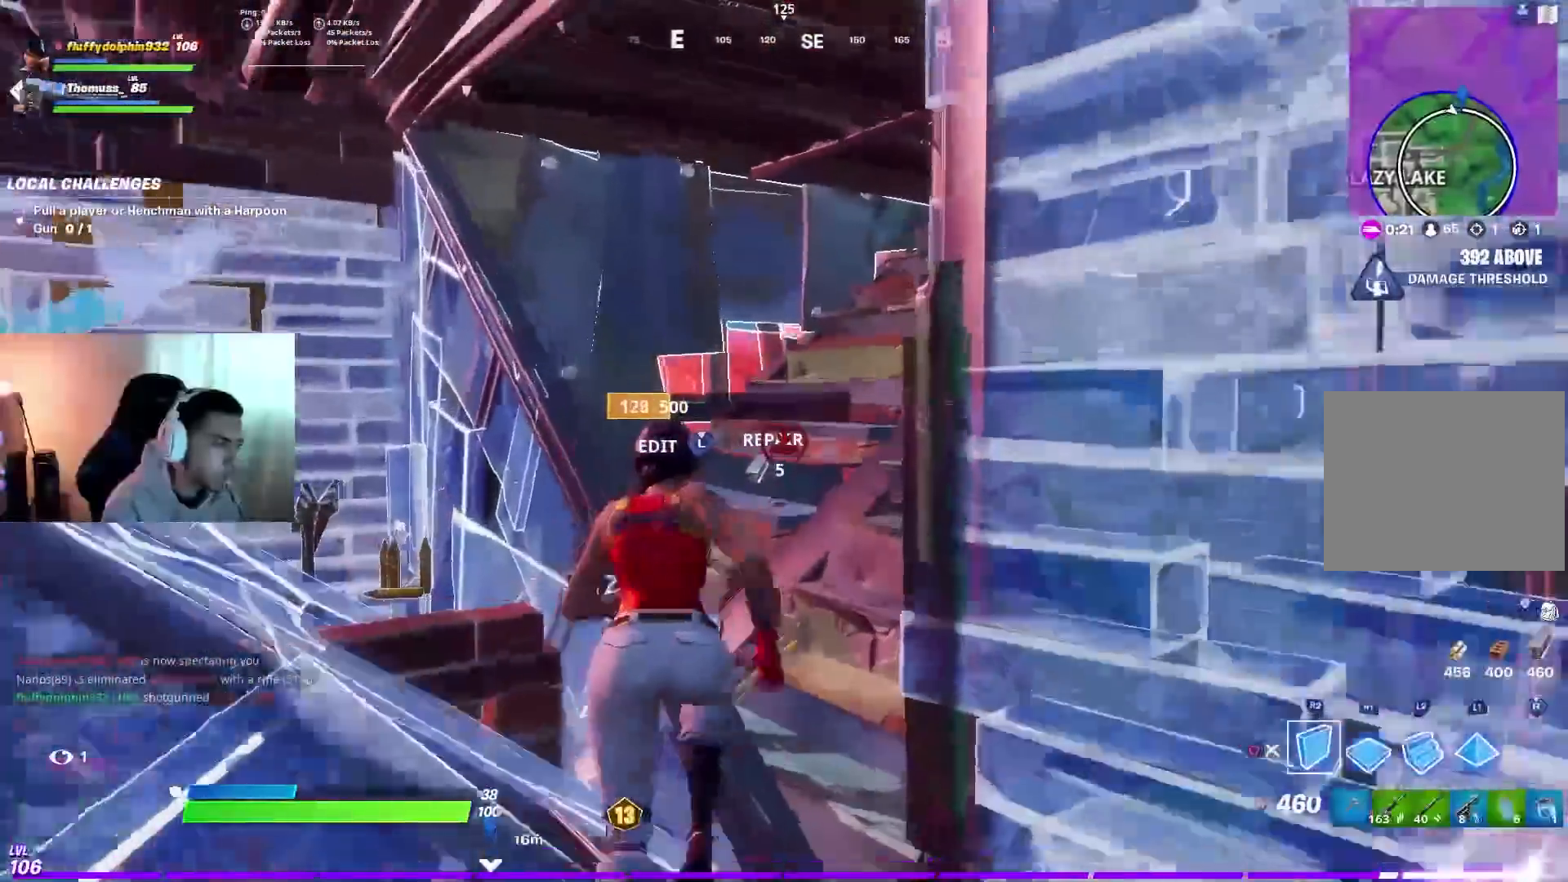
{"dt_ms": 500, "buttons": [], "left_stick": "center", "right_stick": "center", "events": [[100, "right_stick", "down-right"], [167, "left_stick", "center"], [167, "right_stick", "center"]]}
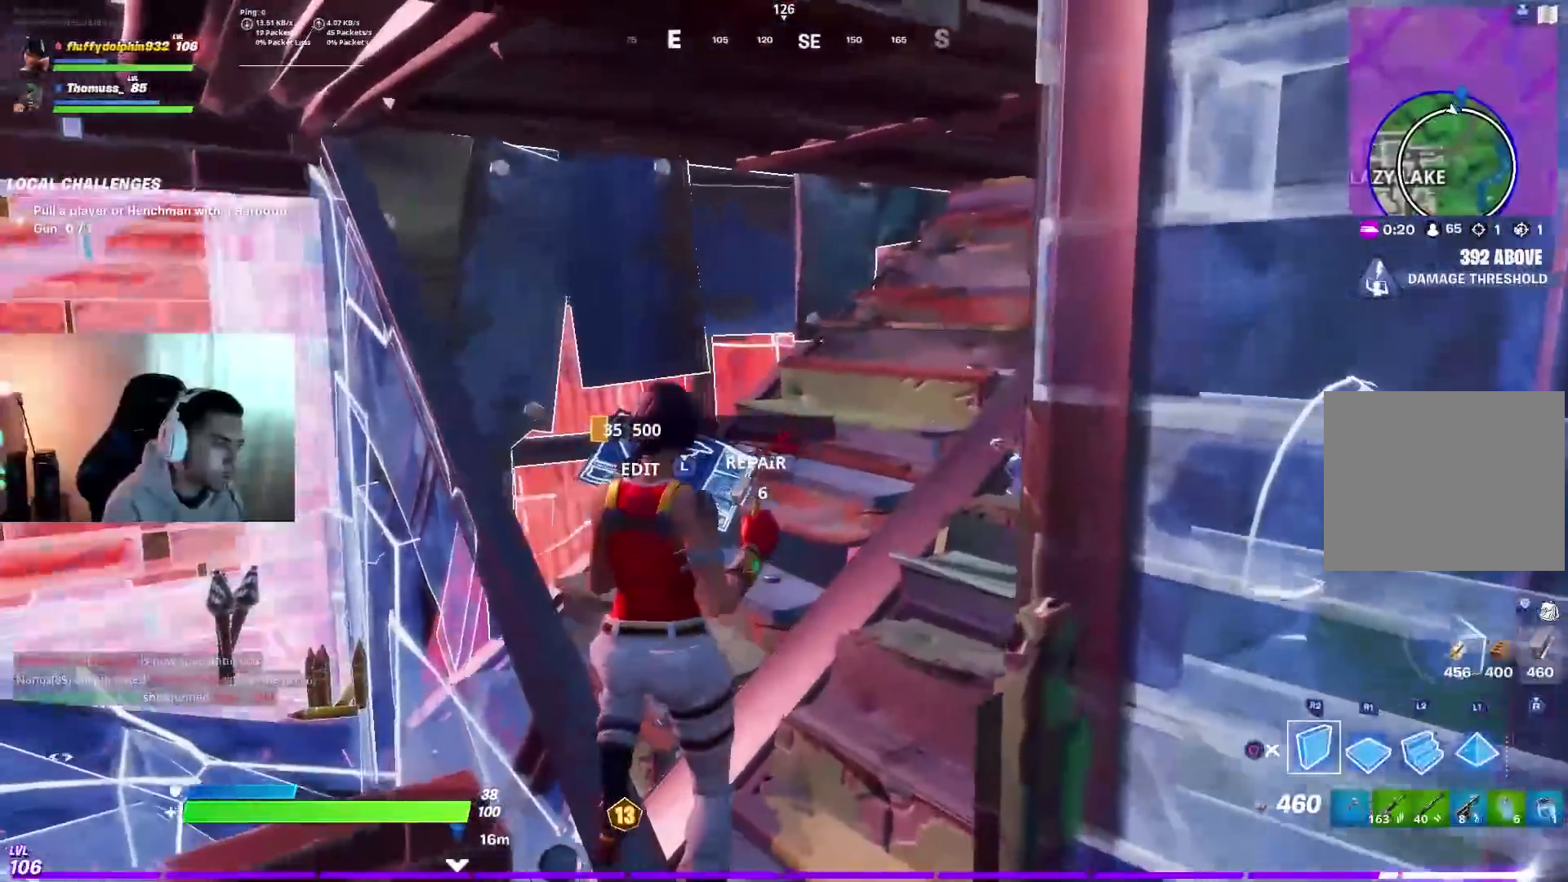
{"dt_ms": 500, "buttons": [], "left_stick": "center", "right_stick": "center", "events": []}
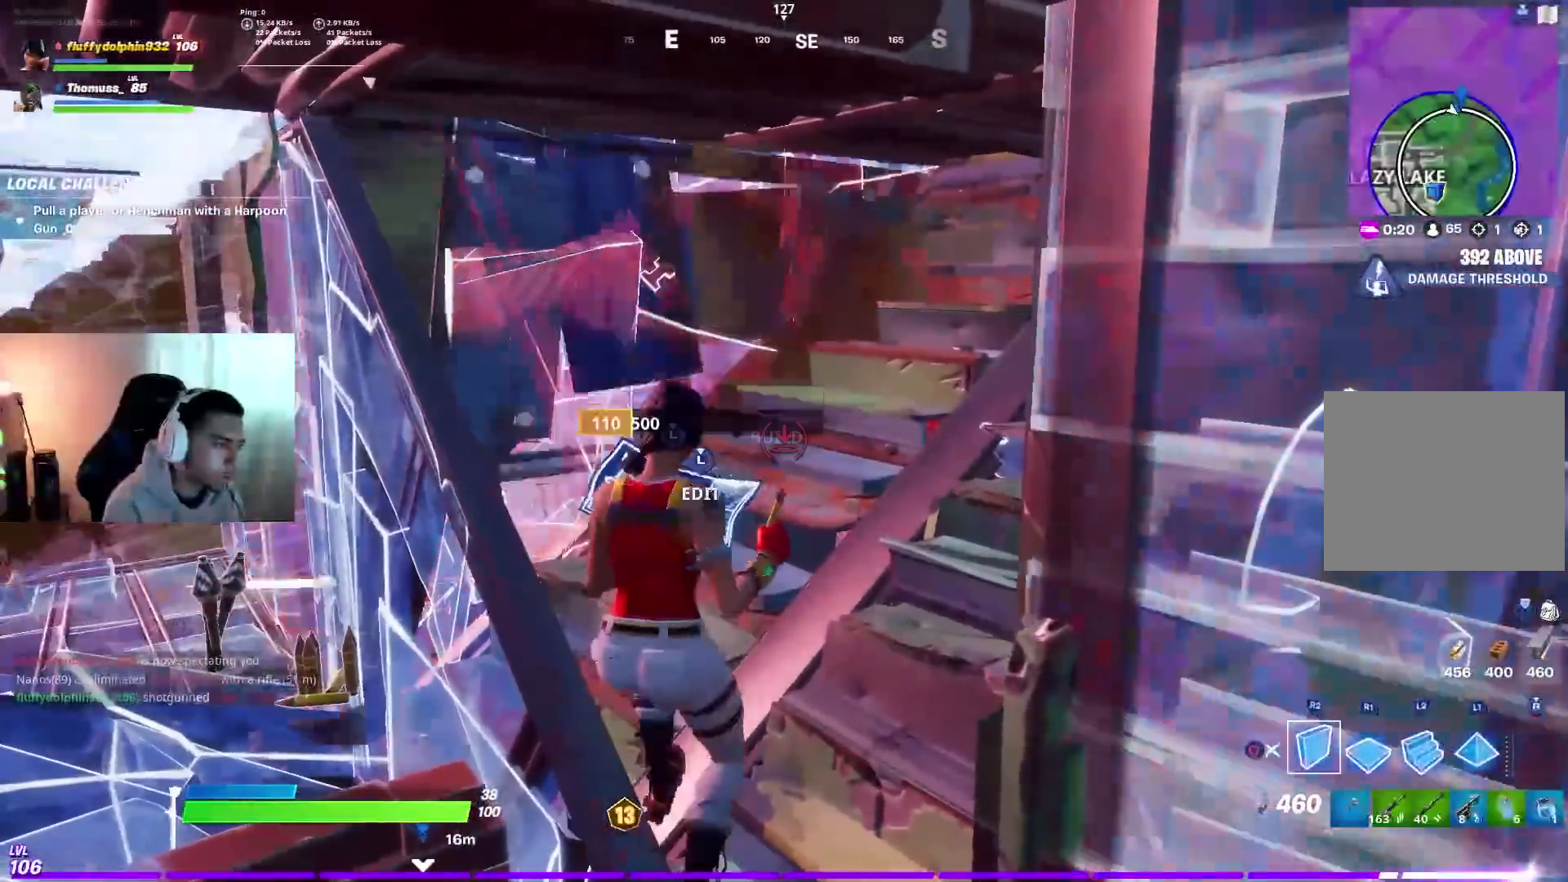
{"dt_ms": 500, "buttons": [], "left_stick": "right", "right_stick": "right", "events": [[150, "right_stick", "right"], [267, "left_stick", "down-right"], [317, "right_stick", "center"], [350, "left_stick", "center"], [450, "left_stick", "right"], [450, "right_stick", "right"]]}
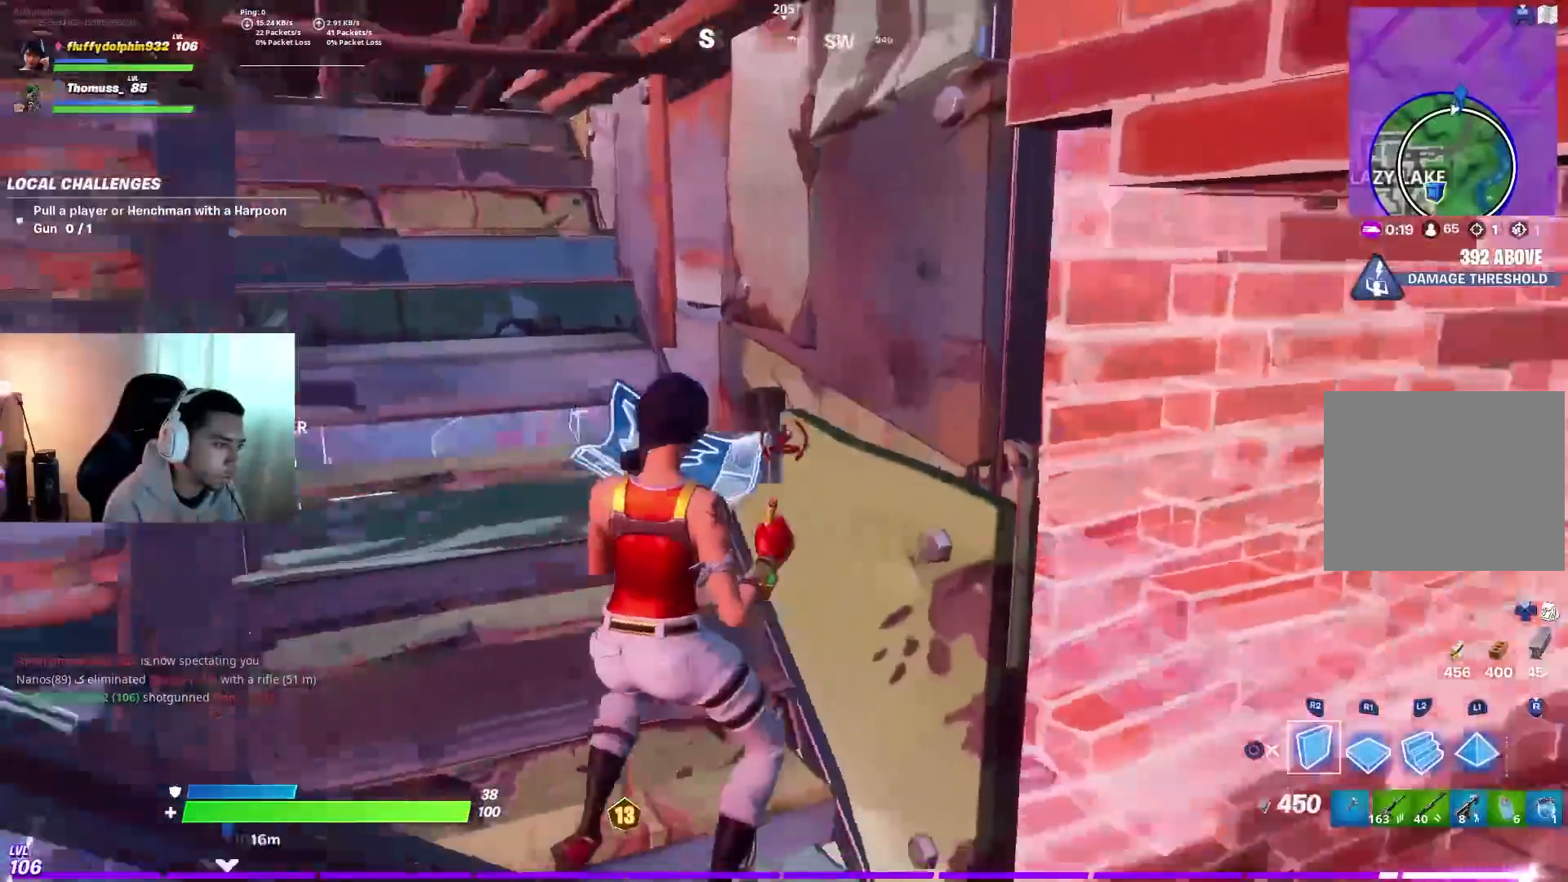
{"dt_ms": 1000, "buttons": [], "left_stick": "center", "right_stick": "left", "events": [[83, "right_stick", "center"], [150, "left_stick", "left"], [300, "left_stick", "center"], [400, "left_stick", "up-left"], [517, "left_stick", "right"], [717, "left_stick", "left"], [850, "right_stick", "left"], [917, "left_stick", "center"]]}
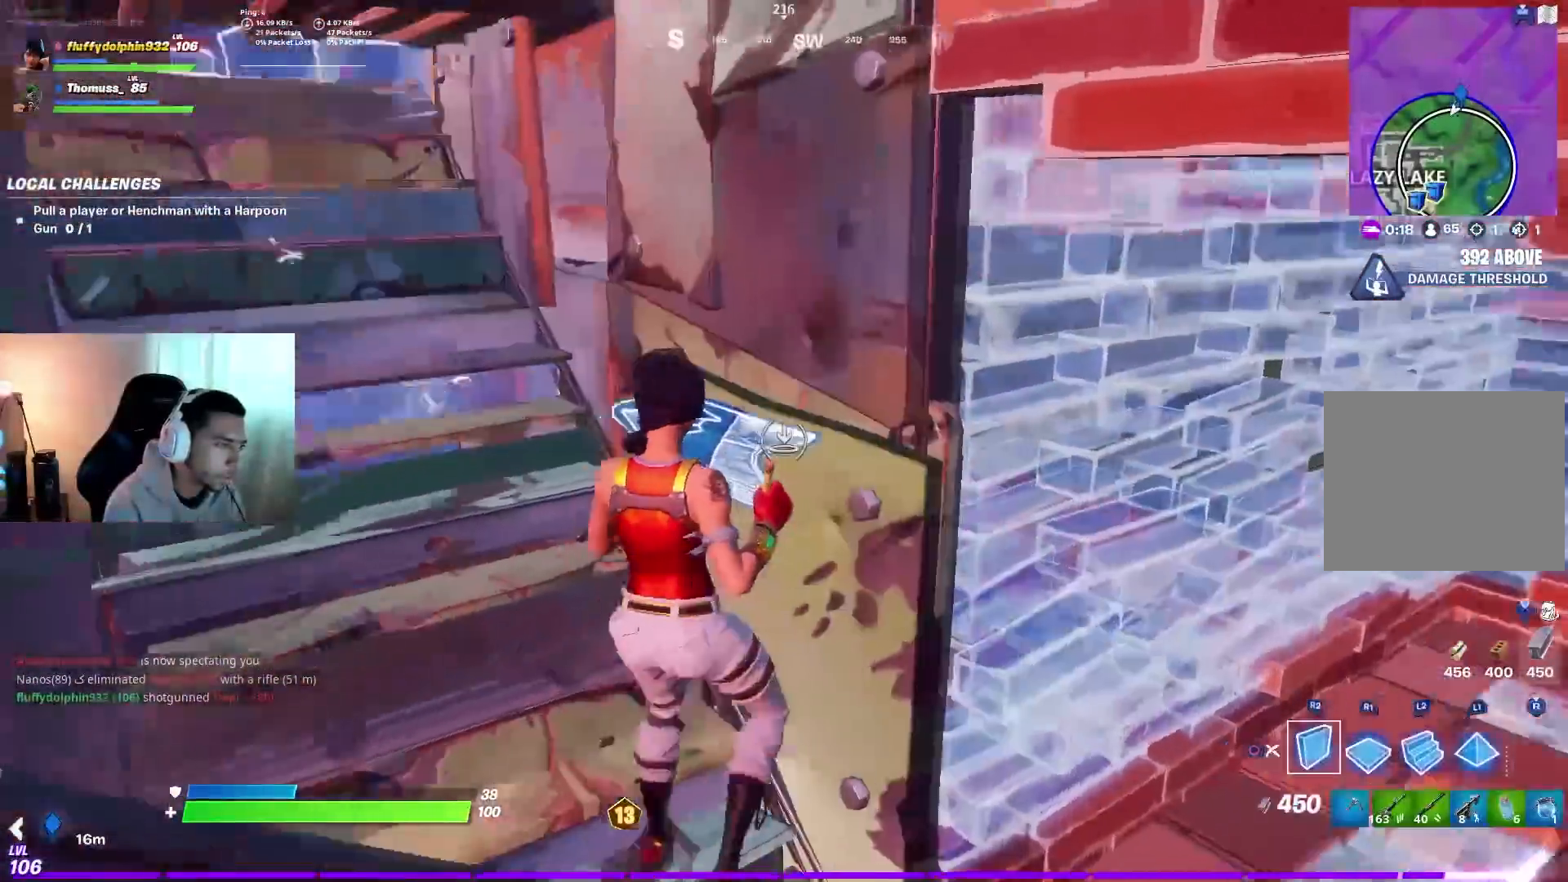
{"dt_ms": 500, "buttons": [], "left_stick": "center", "right_stick": "center", "events": [[17, "left_stick", "left"], [167, "left_stick", "center"], [317, "right_stick", "center"]]}
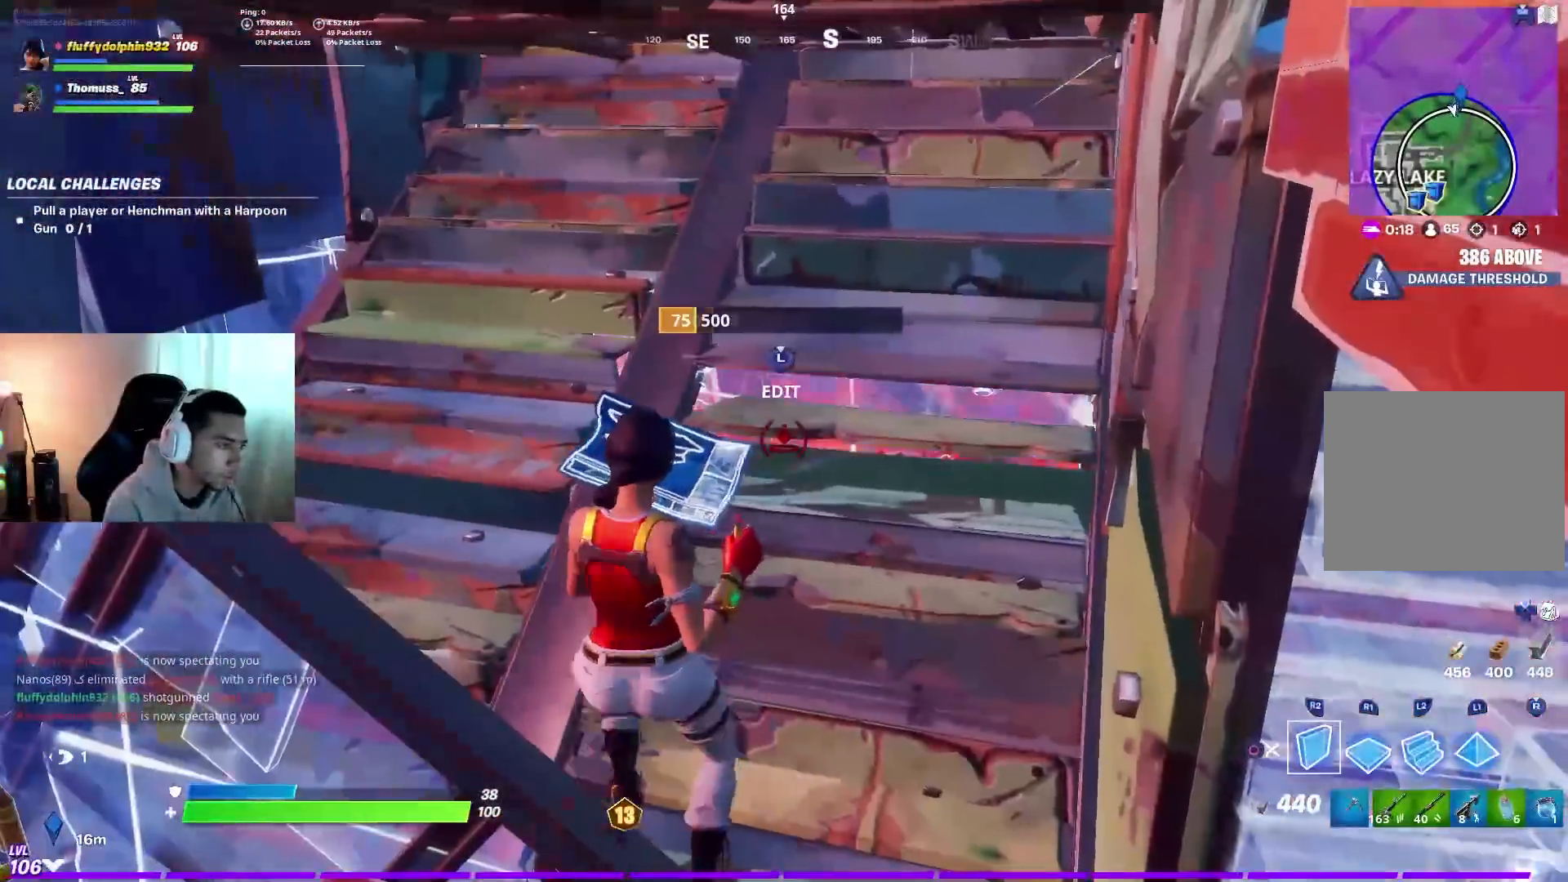
{"dt_ms": 500, "buttons": [], "left_stick": "center", "right_stick": "center", "events": []}
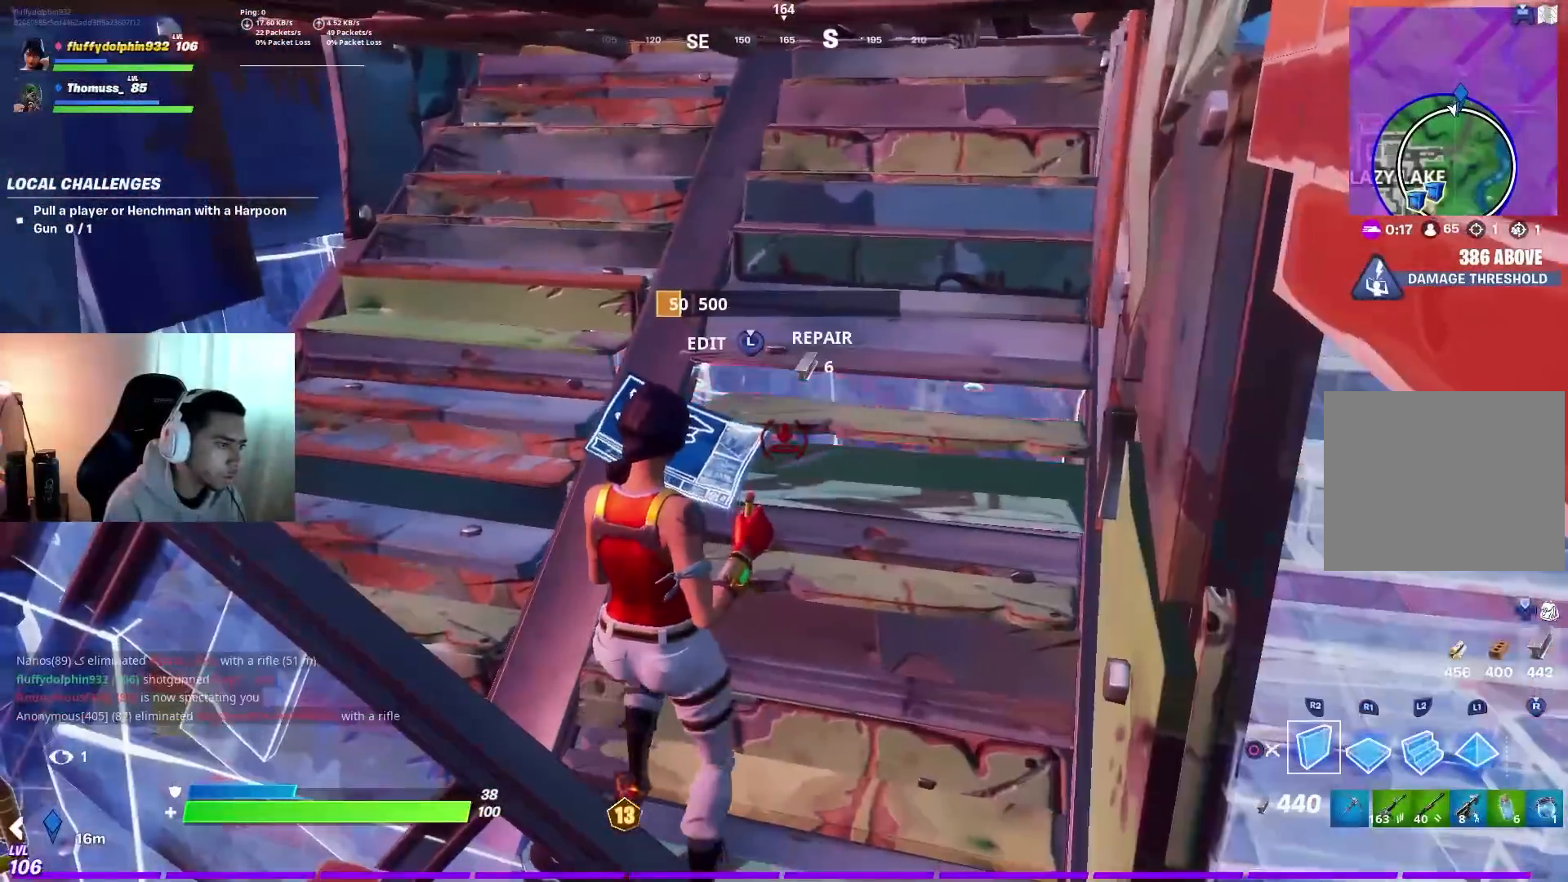
{"dt_ms": 500, "buttons": [], "left_stick": "left", "right_stick": "left", "events": [[33, "right_stick", "up"], [100, "right_stick", "center"], [133, "CIRCLE", "down"], [200, "CIRCLE", "up"], [233, "L1", "down"], [233, "left_stick", "left"], [283, "R3", "down"], [300, "right_stick", "left"], [317, "L1", "up"], [367, "R3", "up"]]}
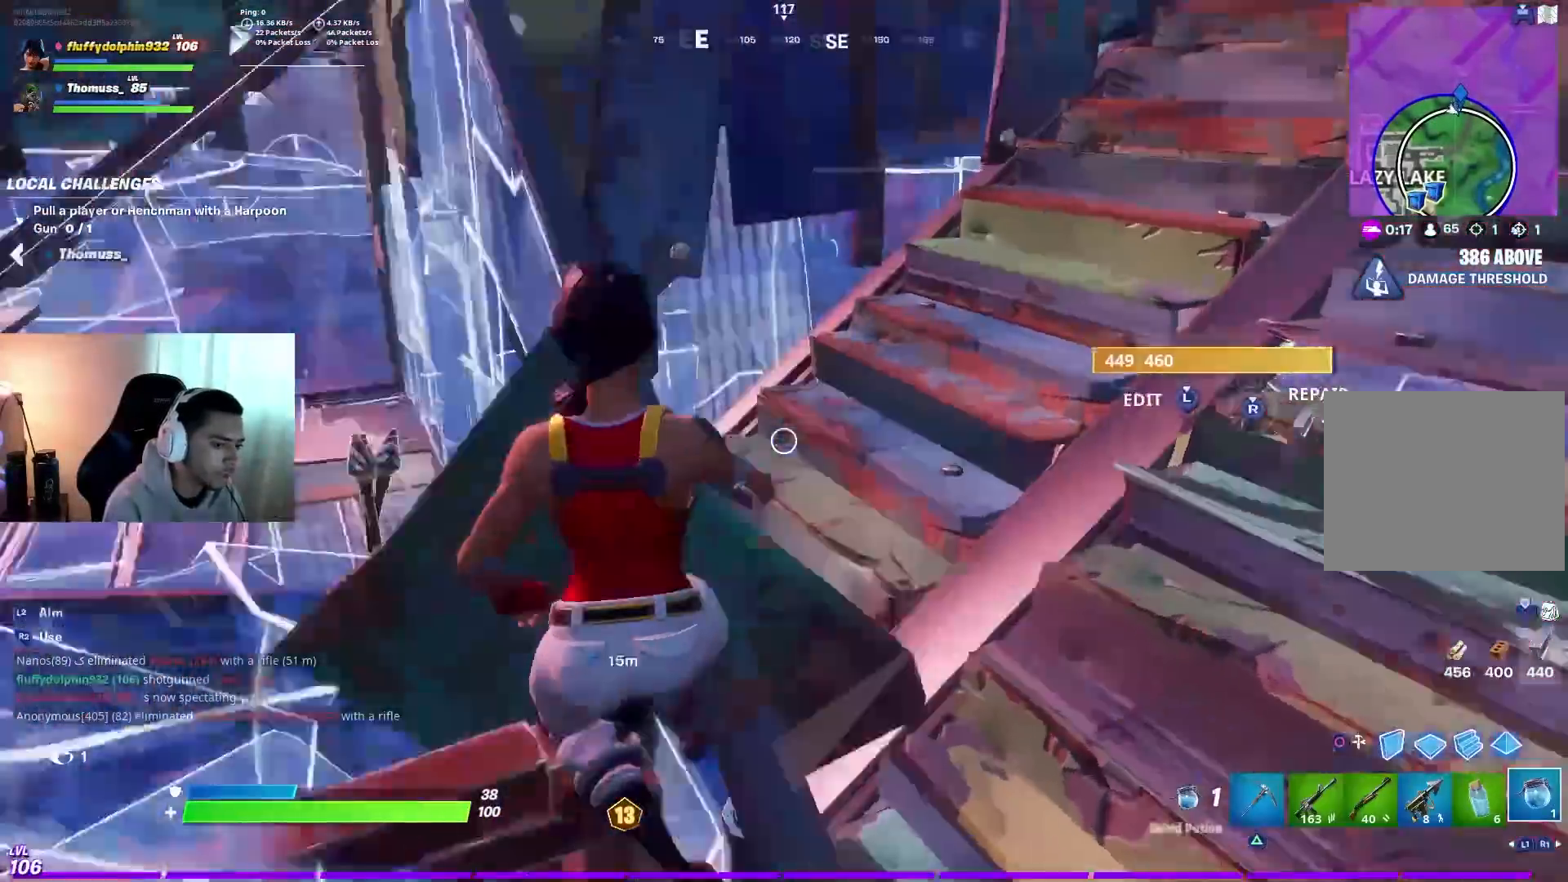
{"dt_ms": 500, "buttons": [], "left_stick": "up-right", "right_stick": "center", "events": [[133, "right_stick", "center"], [183, "left_stick", "up"], [250, "left_stick", "up-right"]]}
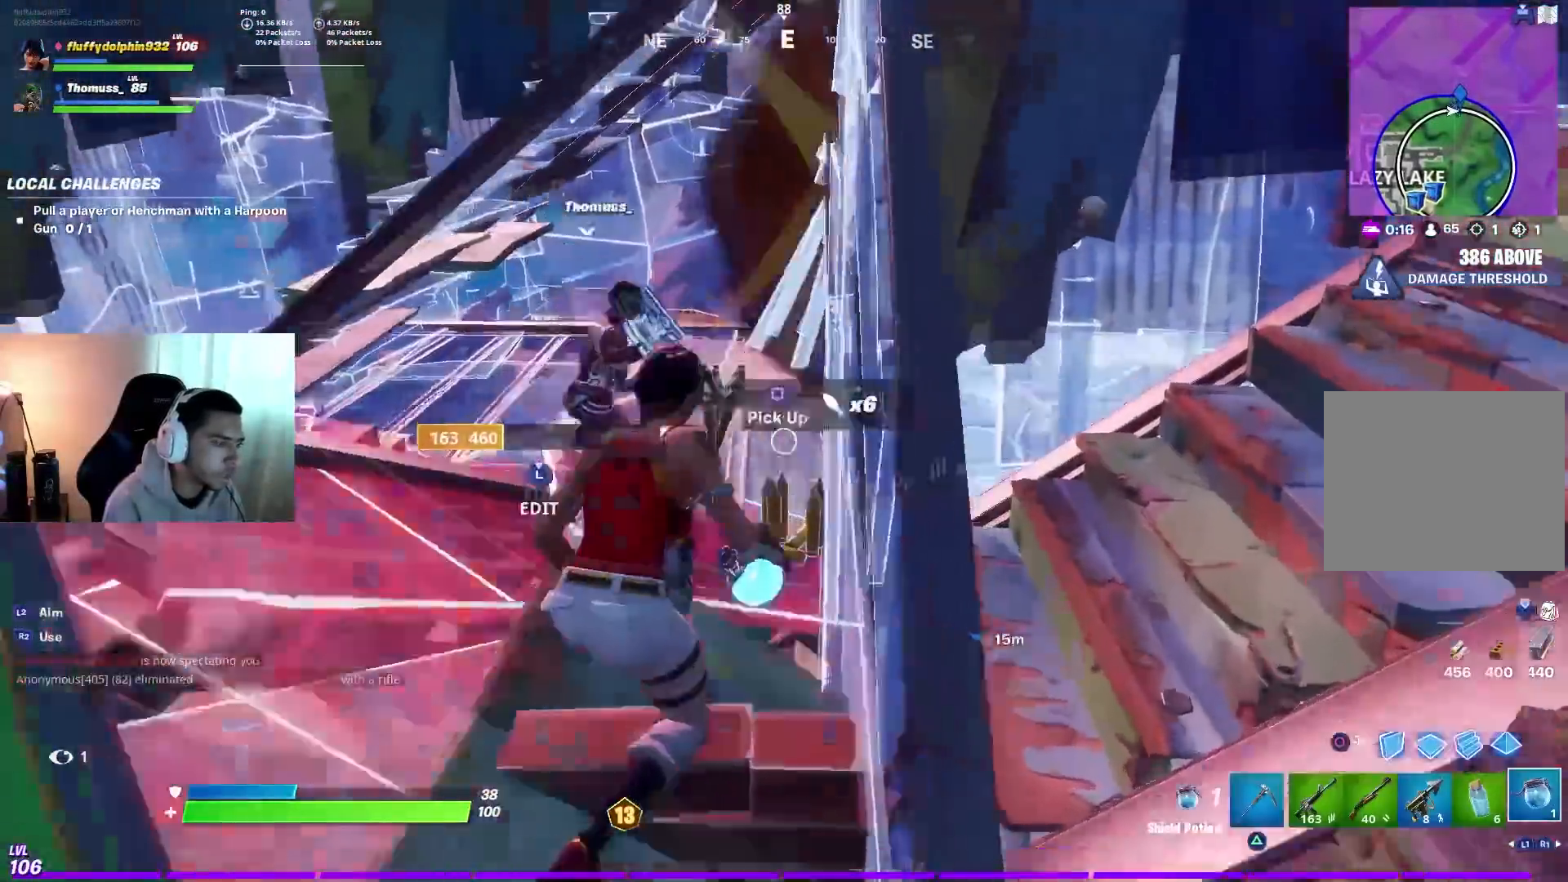
{"dt_ms": 500, "buttons": [], "left_stick": "center", "right_stick": "up-left", "events": [[83, "L1", "down"], [100, "right_stick", "right"], [167, "L1", "up"], [183, "left_stick", "down-right"], [433, "right_stick", "center"], [500, "left_stick", "center"], [500, "right_stick", "up-left"]]}
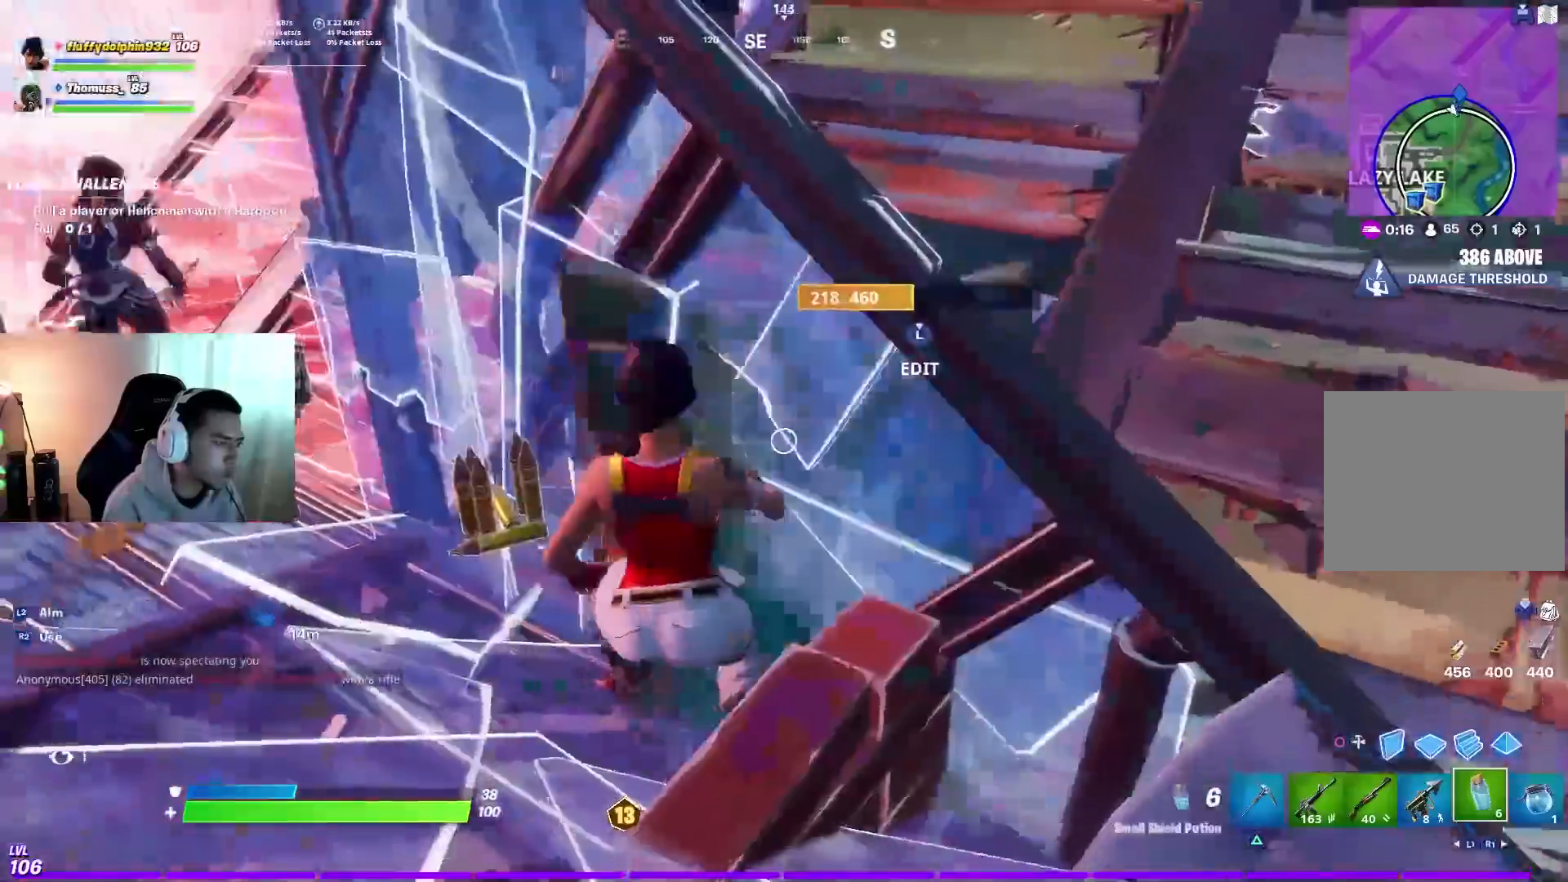
{"dt_ms": 1000, "buttons": ["R3"], "left_stick": "center", "right_stick": "center", "events": [[150, "right_stick", "center"], [283, "right_stick", "right"], [517, "right_stick", "center"], [667, "right_stick", "right"], [800, "right_stick", "center"], [983, "R3", "down"]]}
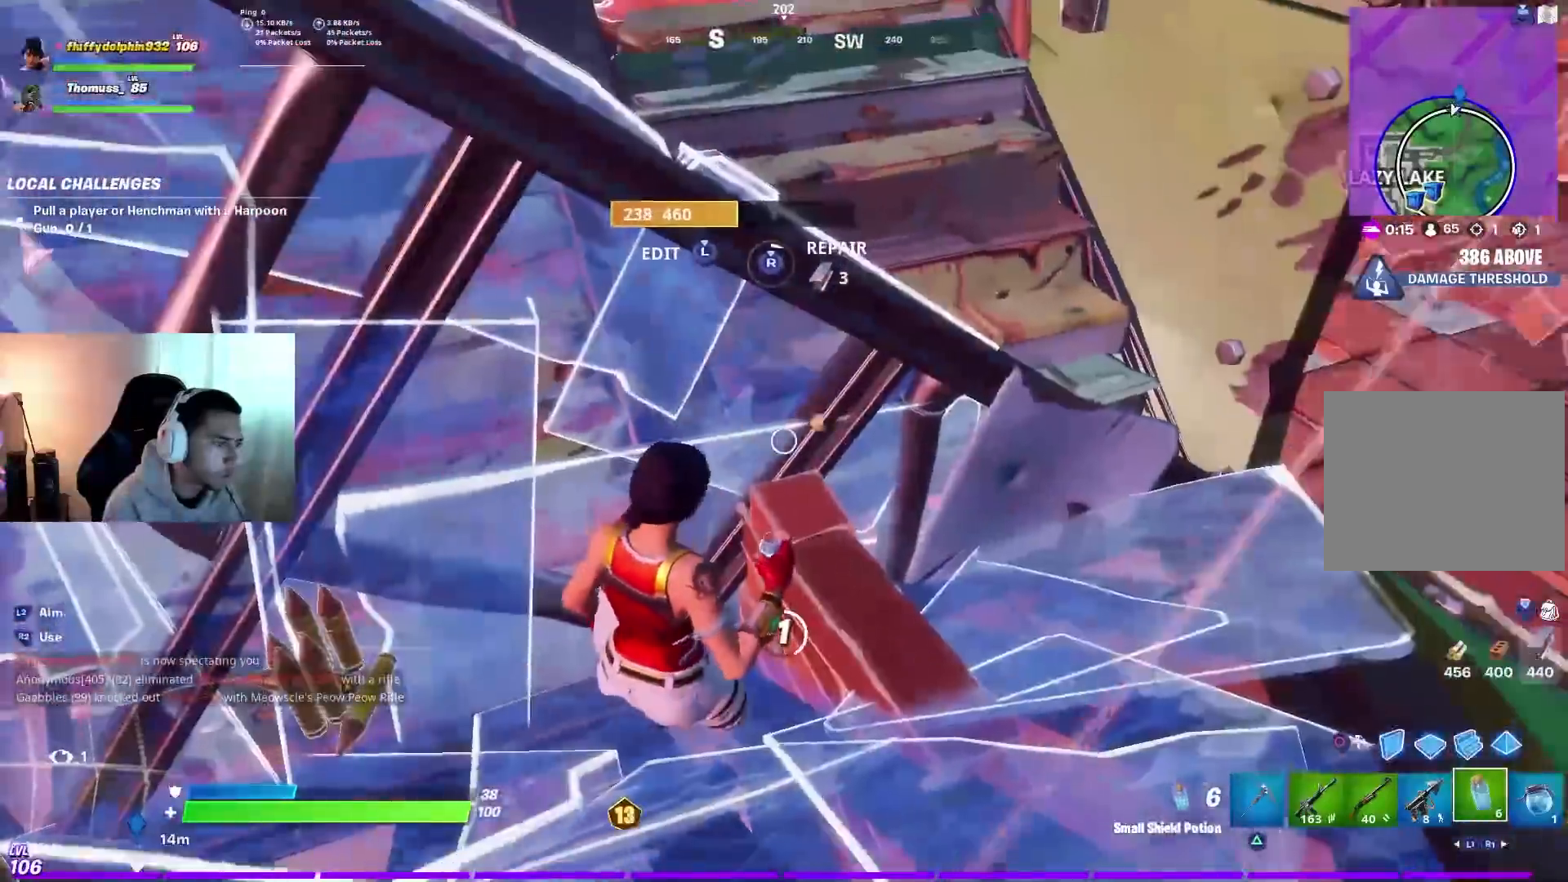
{"dt_ms": 500, "buttons": [], "left_stick": "center", "right_stick": "center", "events": [[33, "right_stick", "up-right"], [50, "R3", "up"], [83, "left_stick", "down-left"], [233, "right_stick", "center"], [300, "left_stick", "center"]]}
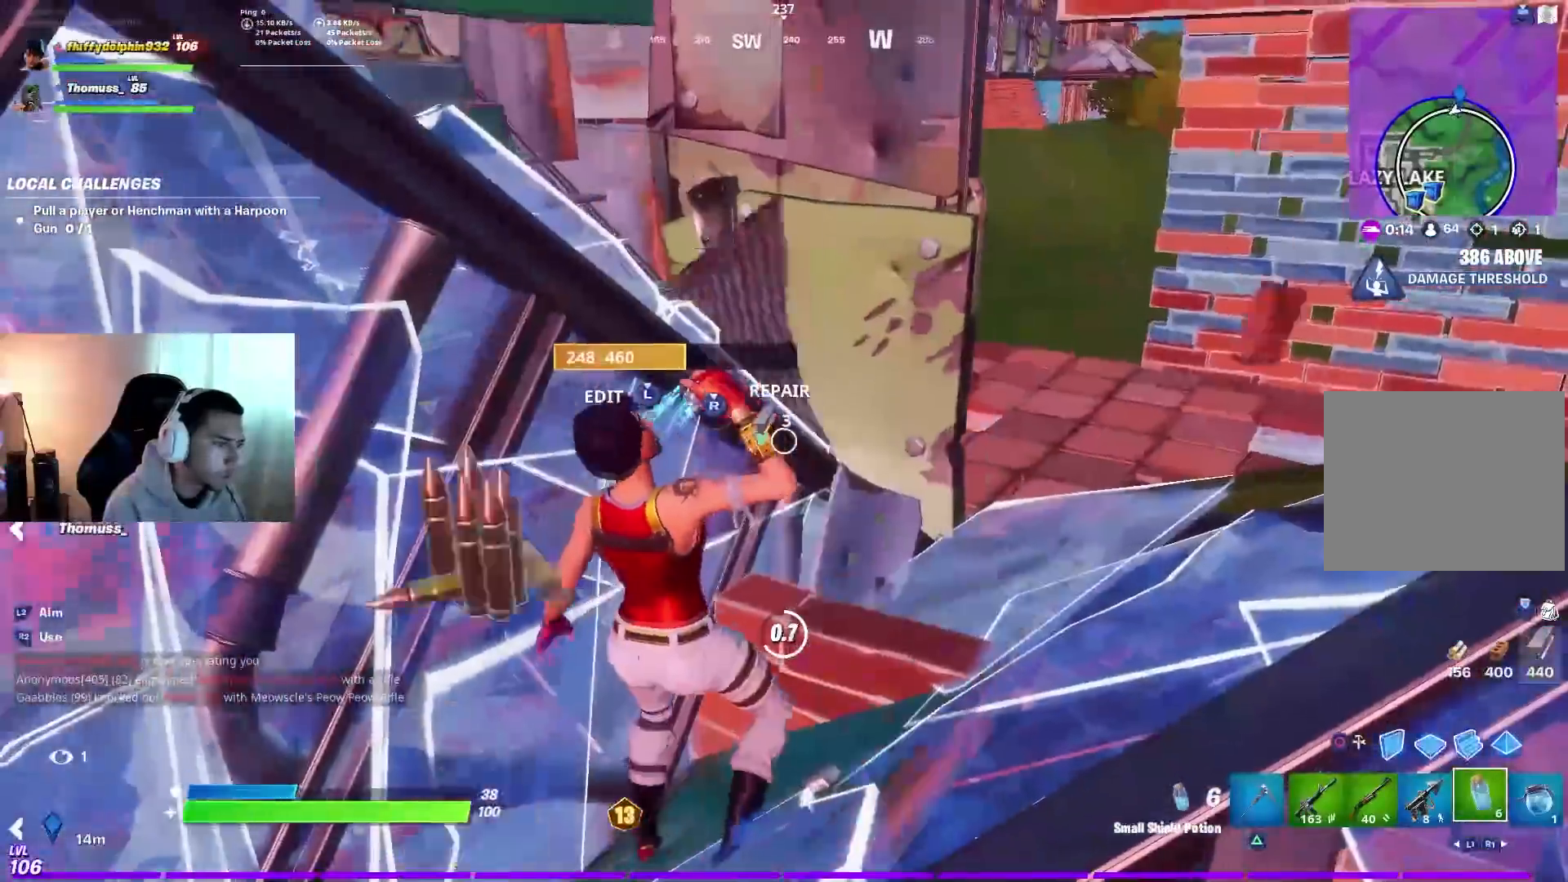
{"dt_ms": 500, "buttons": [], "left_stick": "center", "right_stick": "left", "events": [[33, "right_stick", "up-right"], [167, "right_stick", "center"], [217, "R3", "down"], [283, "R3", "up"], [333, "right_stick", "left"]]}
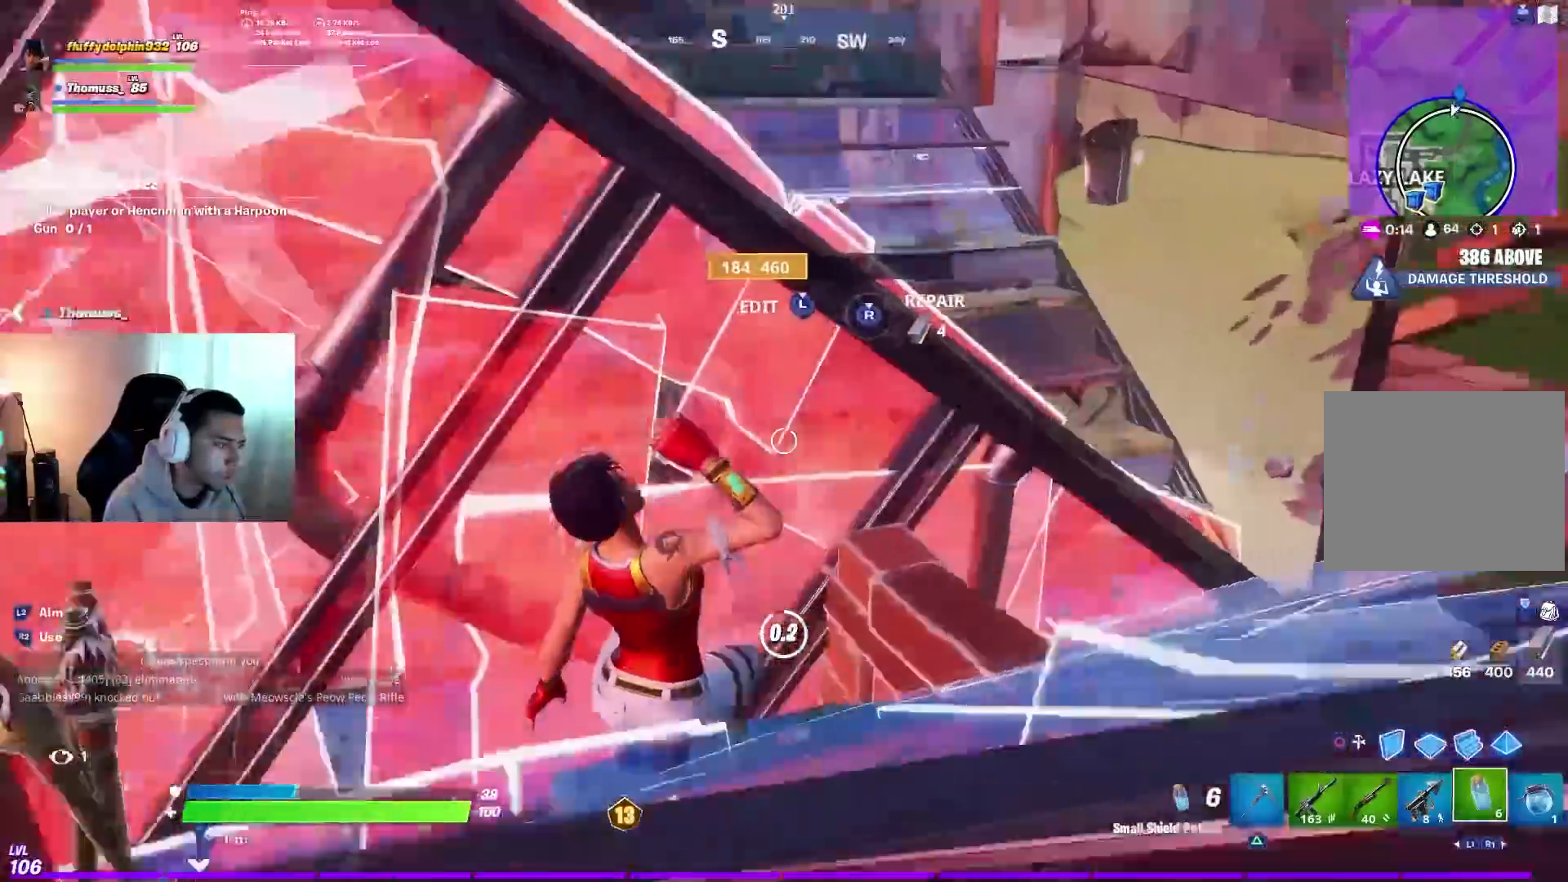
{"dt_ms": 500, "buttons": [], "left_stick": "right", "right_stick": "right", "events": [[33, "left_stick", "down"], [83, "left_stick", "down-left"], [250, "left_stick", "down-right"], [267, "R3", "down"], [300, "right_stick", "down"], [350, "R3", "up"], [350, "right_stick", "right"], [367, "left_stick", "right"]]}
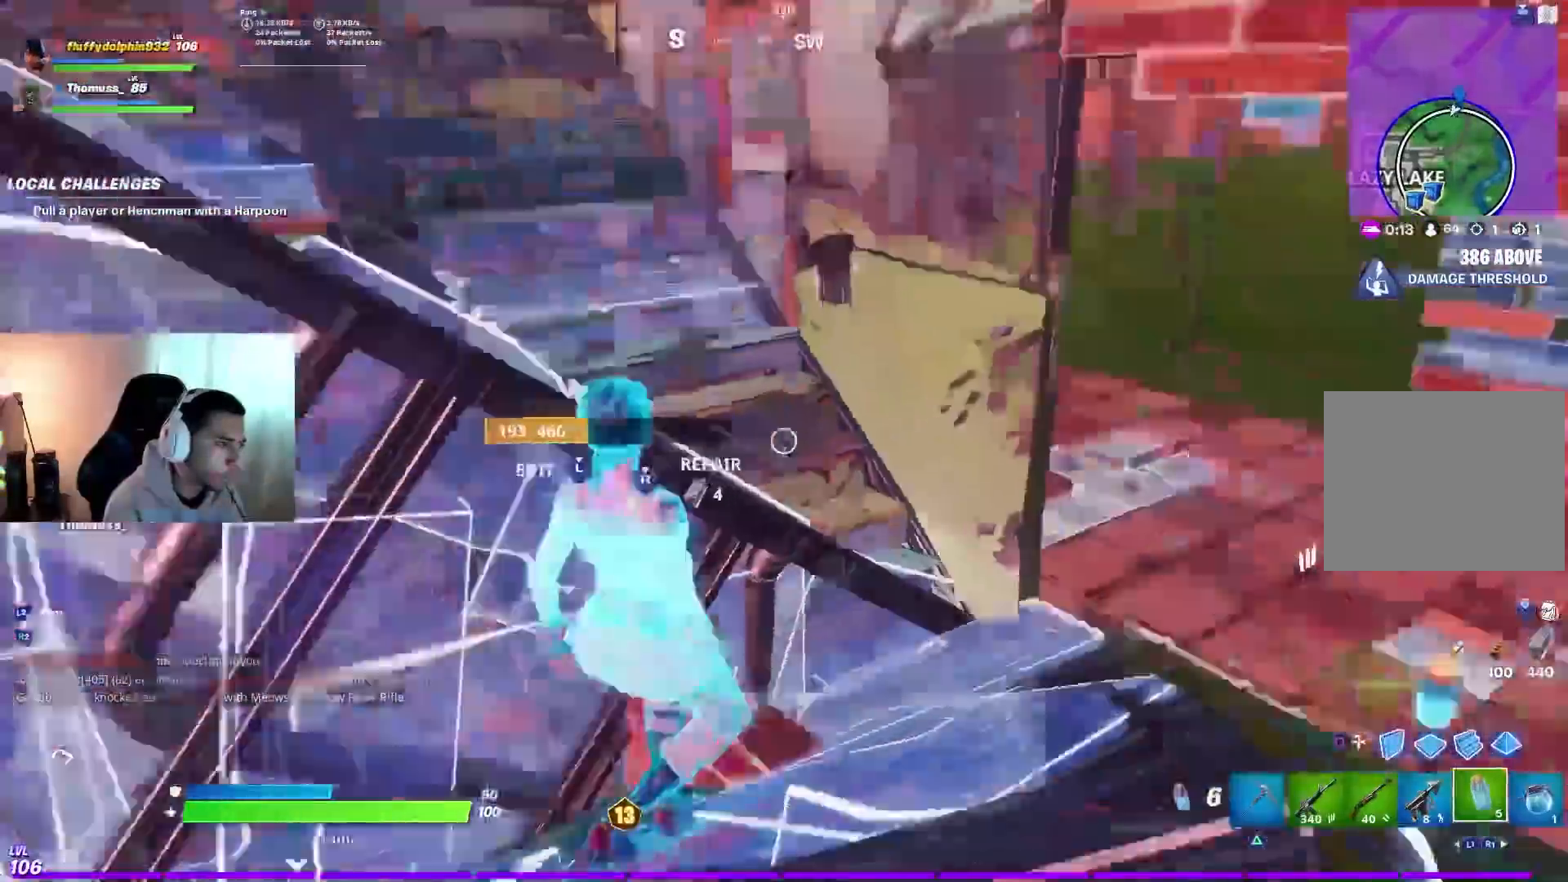
{"dt_ms": 500, "buttons": [], "left_stick": "up-right", "right_stick": "up-right", "events": [[33, "left_stick", "up-right"], [50, "right_stick", "center"], [83, "CIRCLE", "down"], [133, "CIRCLE", "up"], [317, "right_stick", "up-right"]]}